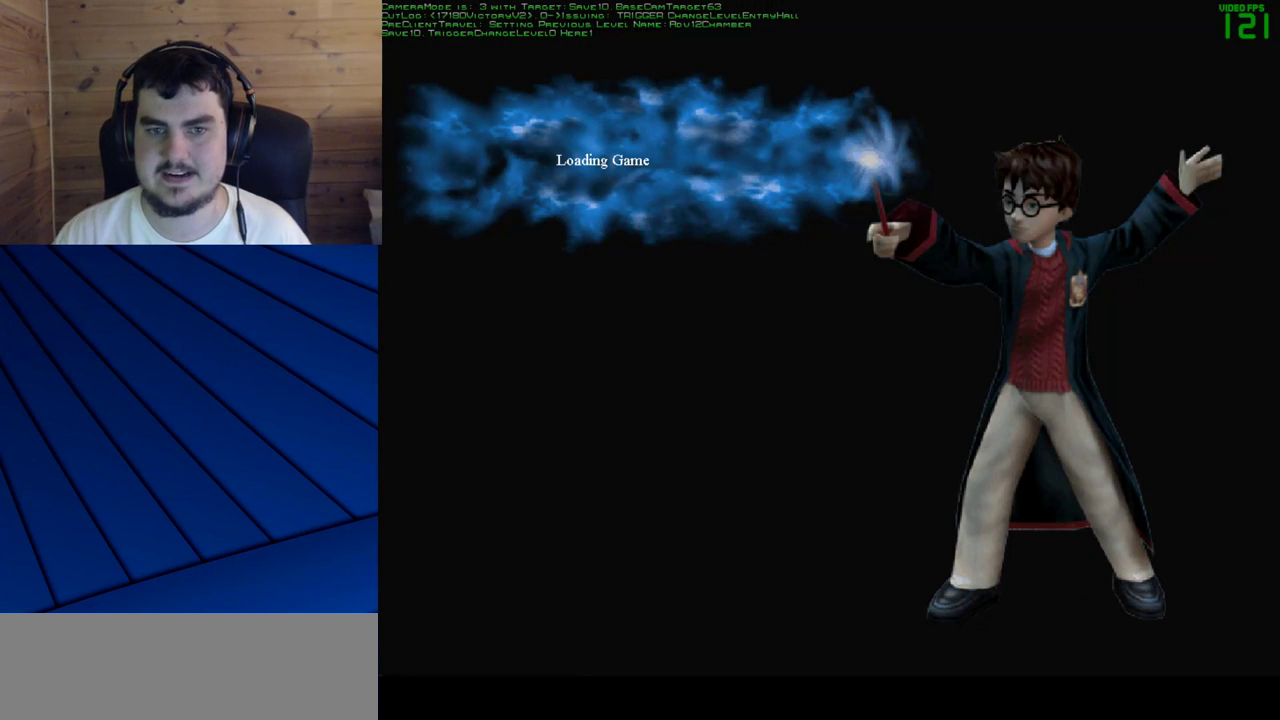
Gameplay with keyboard and mouse; each line is a JSON object with the keys and mouse buttons held at the frame after it. "events" lists presses ("down") and releases ("up") of "a", "d", "e", "f", "q", "s", "shift", "w", "mouse_left" and "mouse_right" between this image and that frame as [ms after this image, input, new state], when the widget could be followed in between. "mouse_left", "mouse_right" = the "left", "right" buttons of the "mouse" list. No other keys are recorded. Mouse movement is not recorded.
{"keys": [], "mouse": [], "events": []}
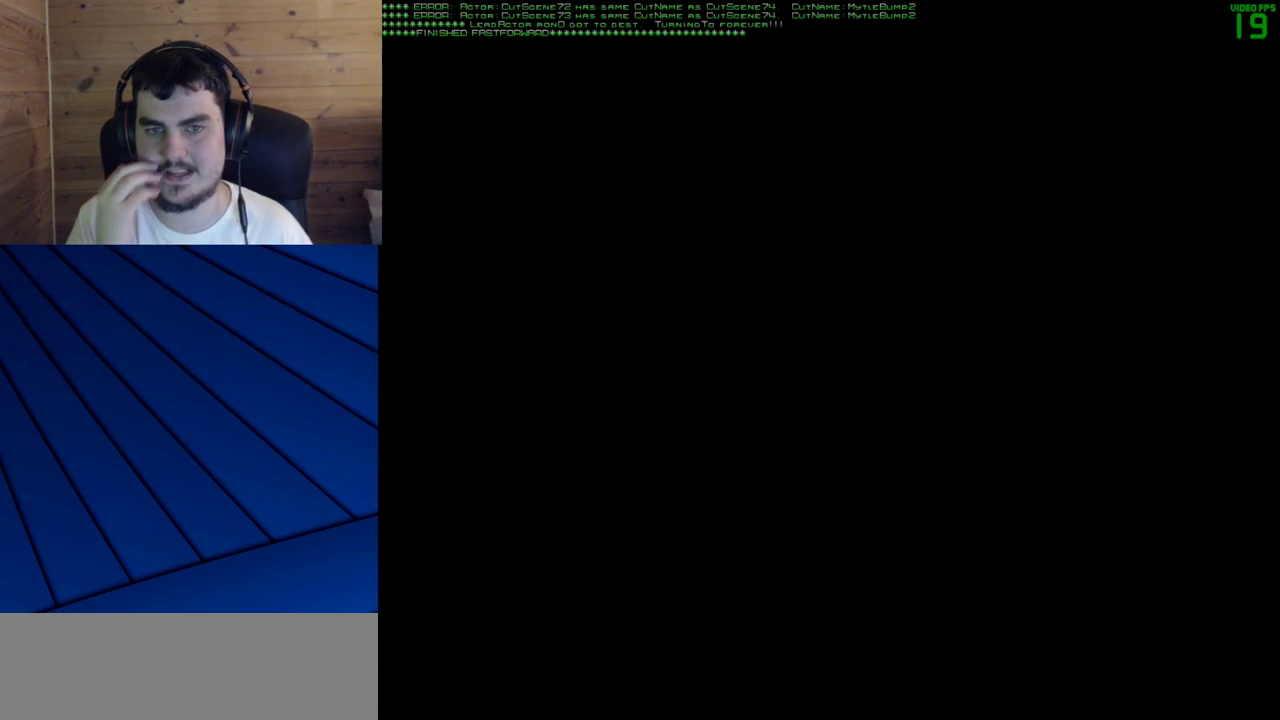
{"keys": [], "mouse": [], "events": []}
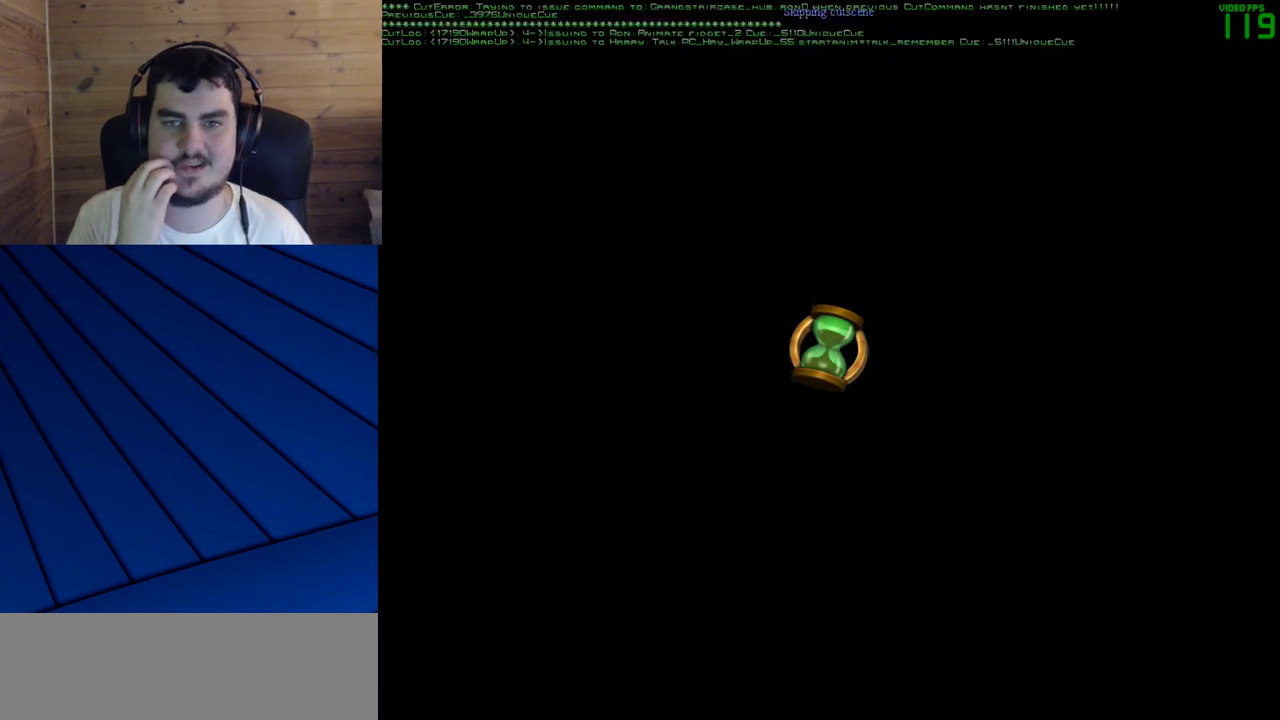
{"keys": [], "mouse": [], "events": []}
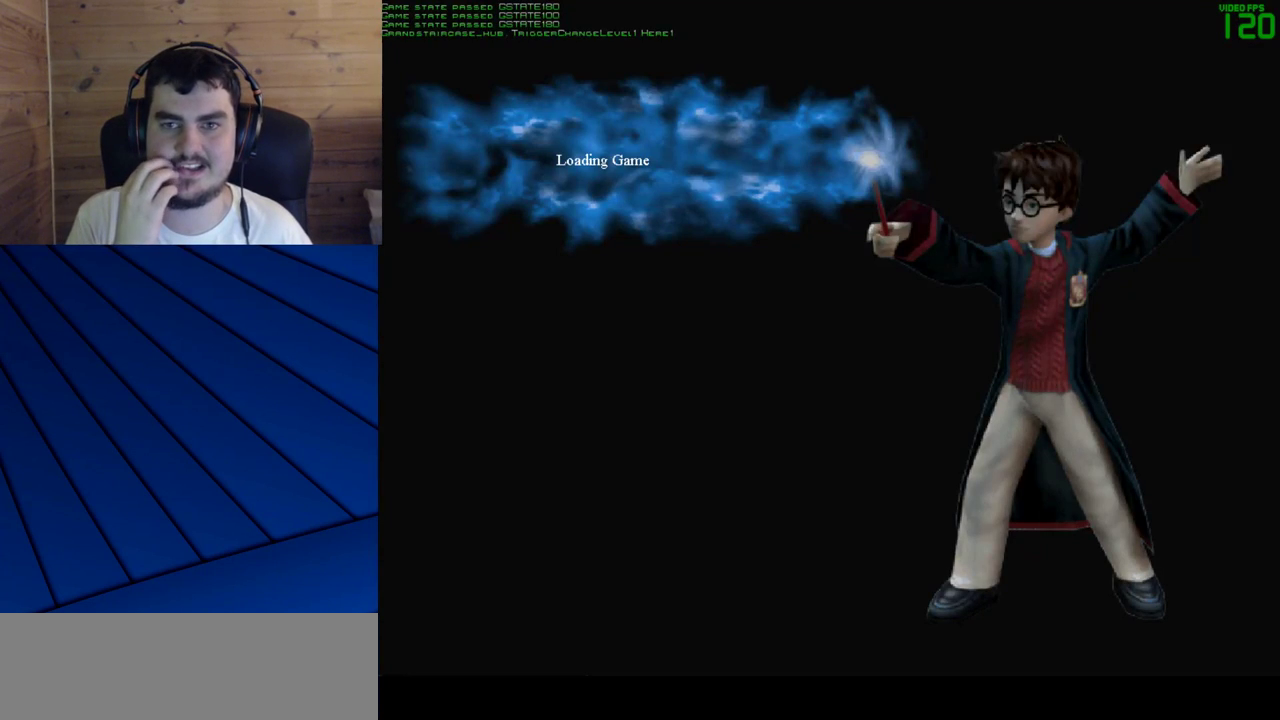
{"keys": [], "mouse": [], "events": []}
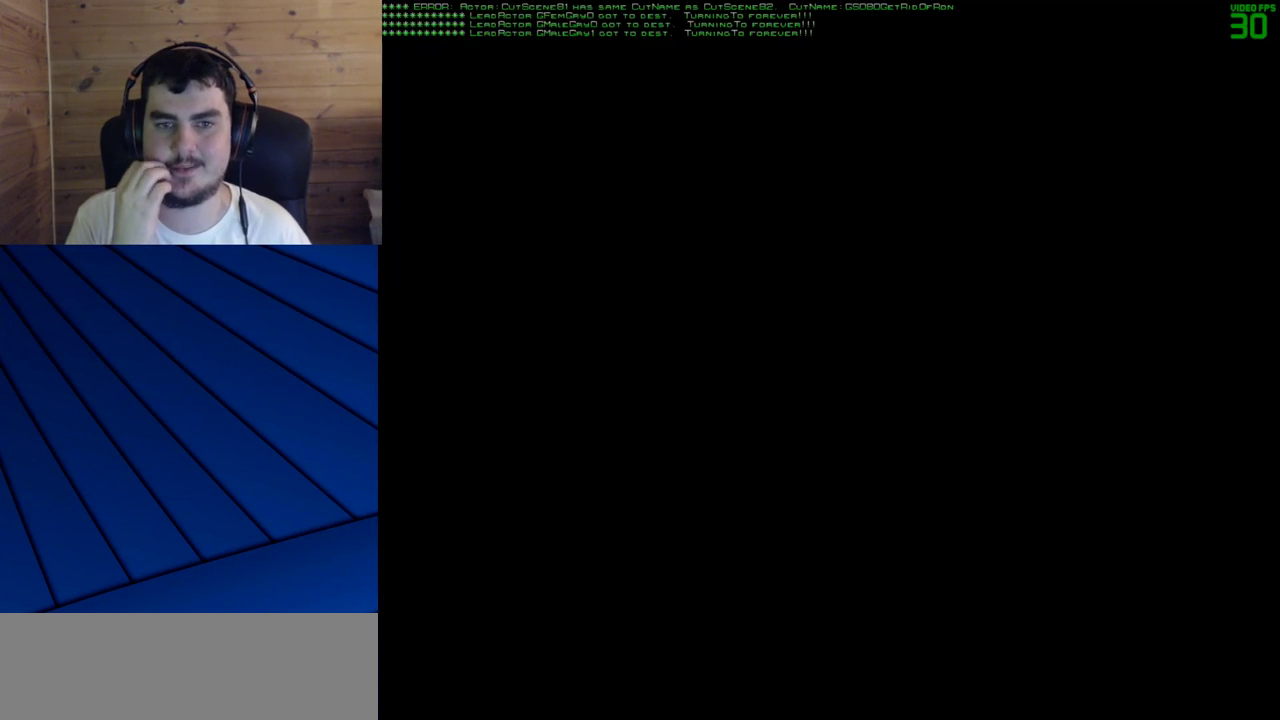
{"keys": [], "mouse": [], "events": []}
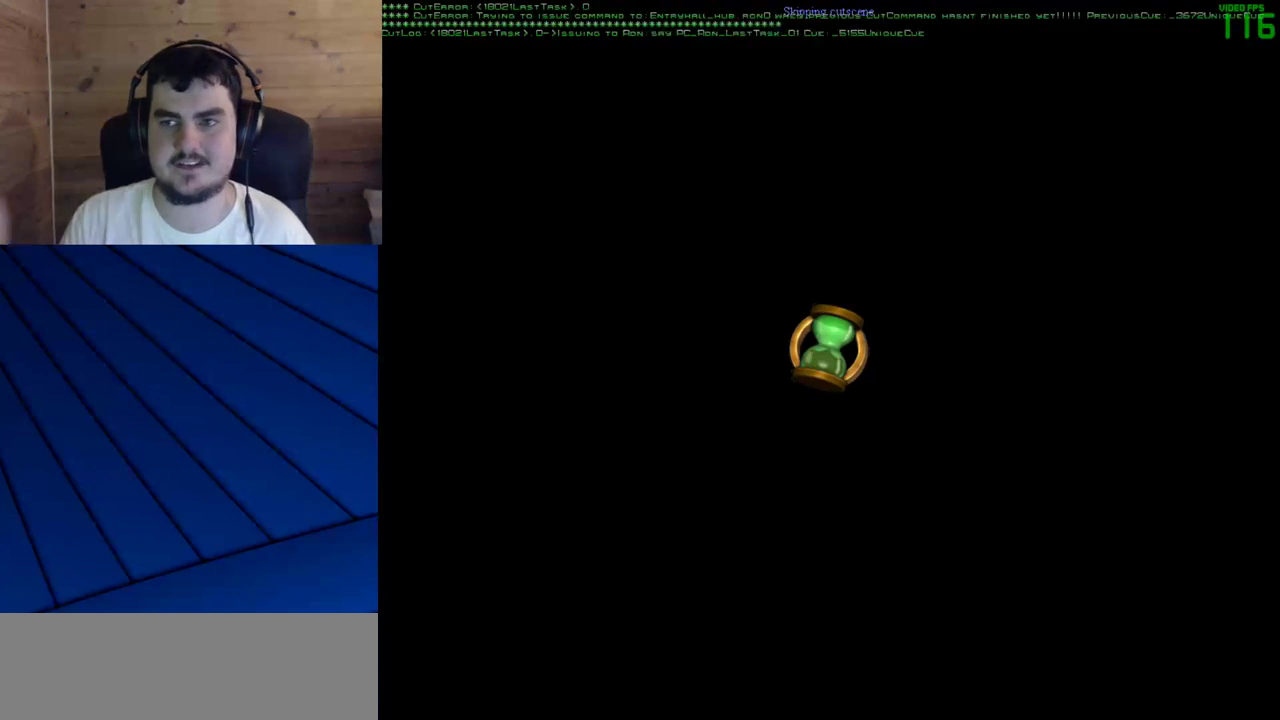
{"keys": [], "mouse": [], "events": []}
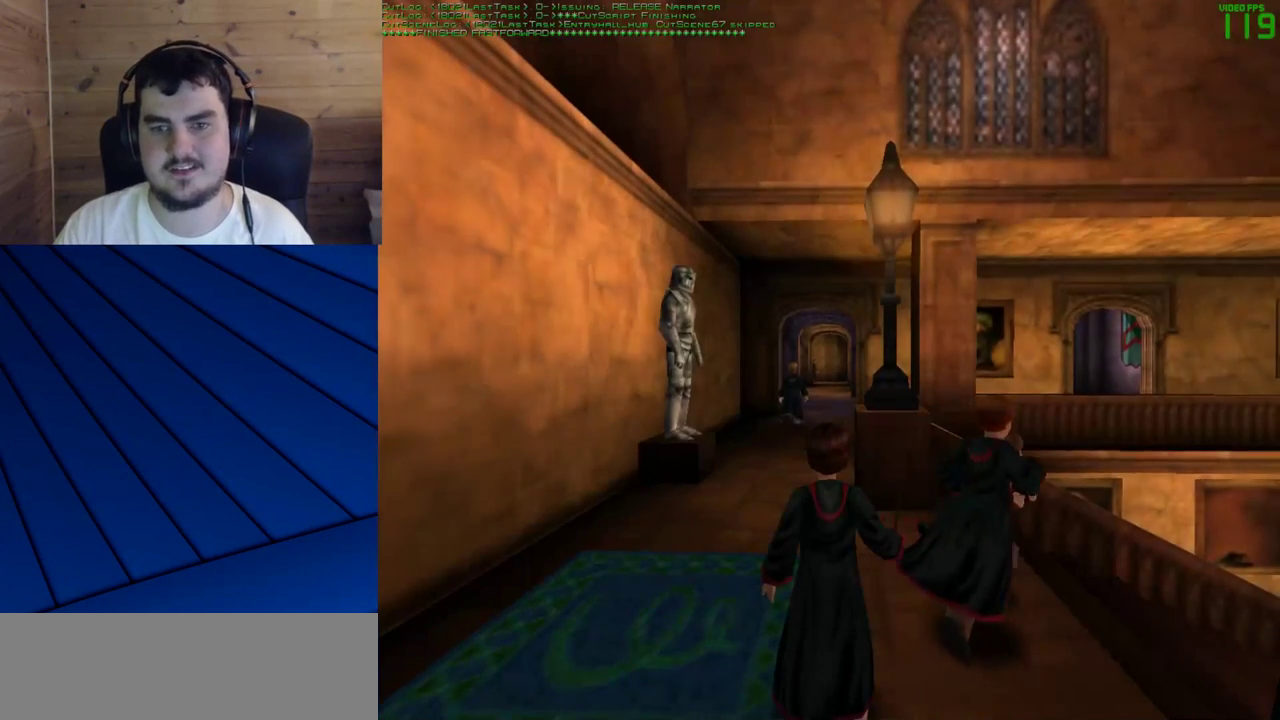
{"keys": ["d", "shift", "w"], "mouse": [], "events": [[333, "d", "down"], [333, "shift", "down"], [333, "w", "down"], [367, "f", "down"], [467, "f", "up"]]}
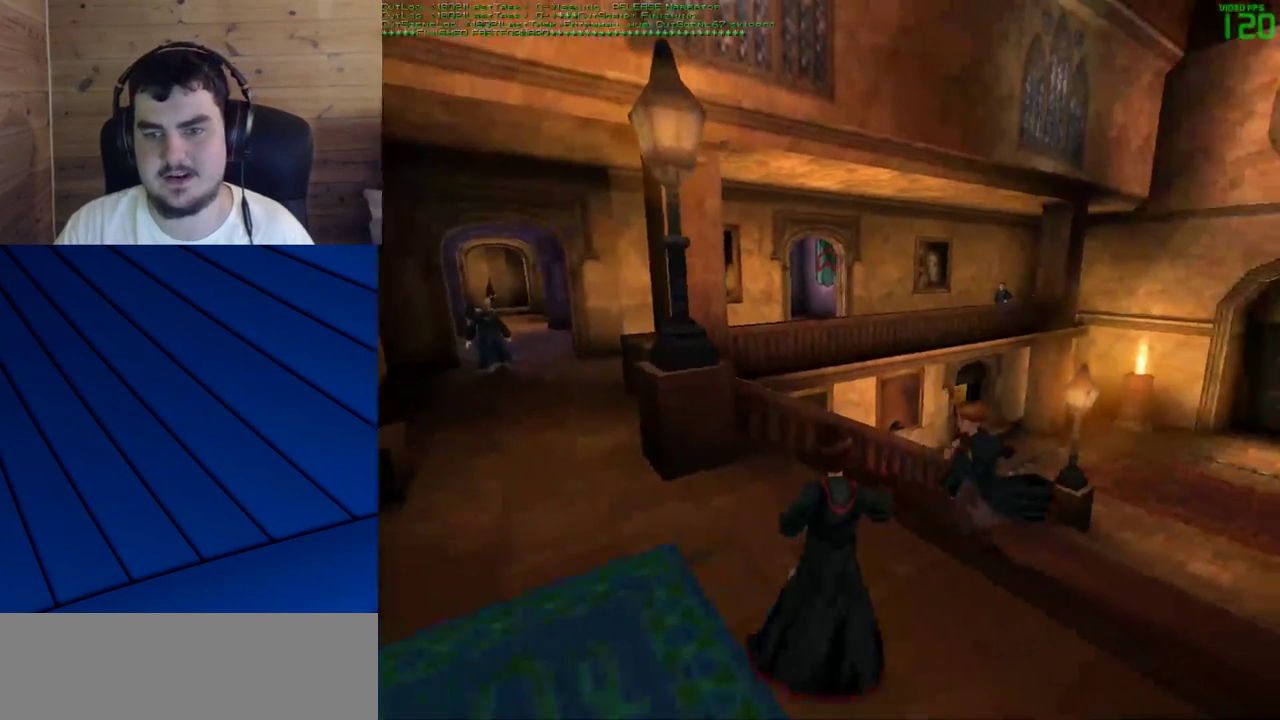
{"keys": ["shift", "w"], "mouse": [], "events": [[67, "d", "up"]]}
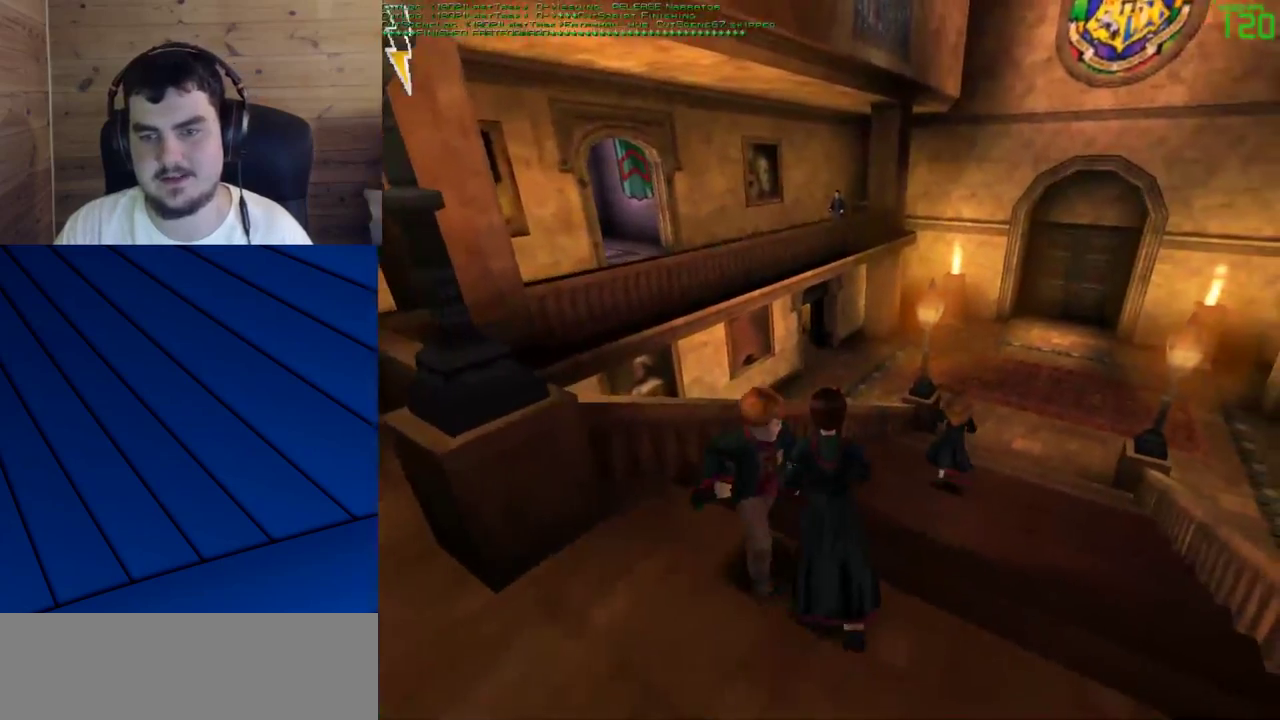
{"keys": ["shift", "w"], "mouse": [], "events": []}
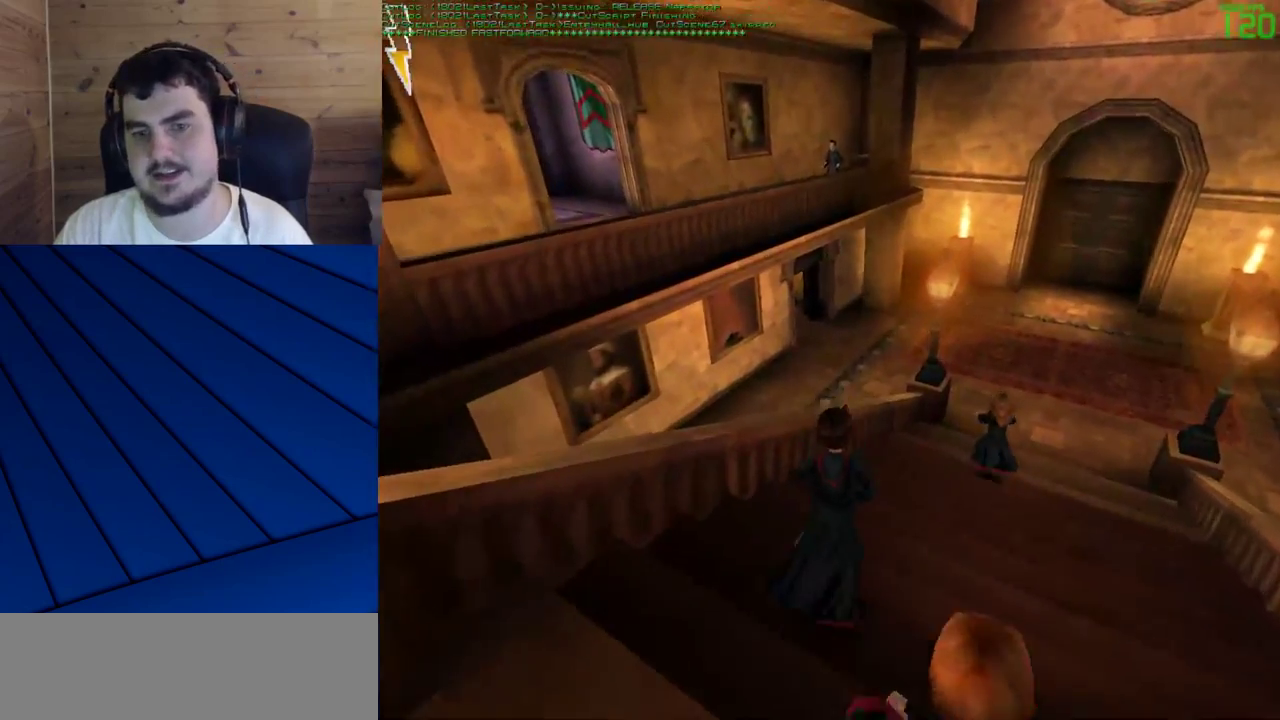
{"keys": ["shift", "w"], "mouse": [], "events": [[333, "mouse_right", "down"], [367, "mouse_left", "down"], [417, "mouse_right", "up"], [467, "mouse_left", "up"]]}
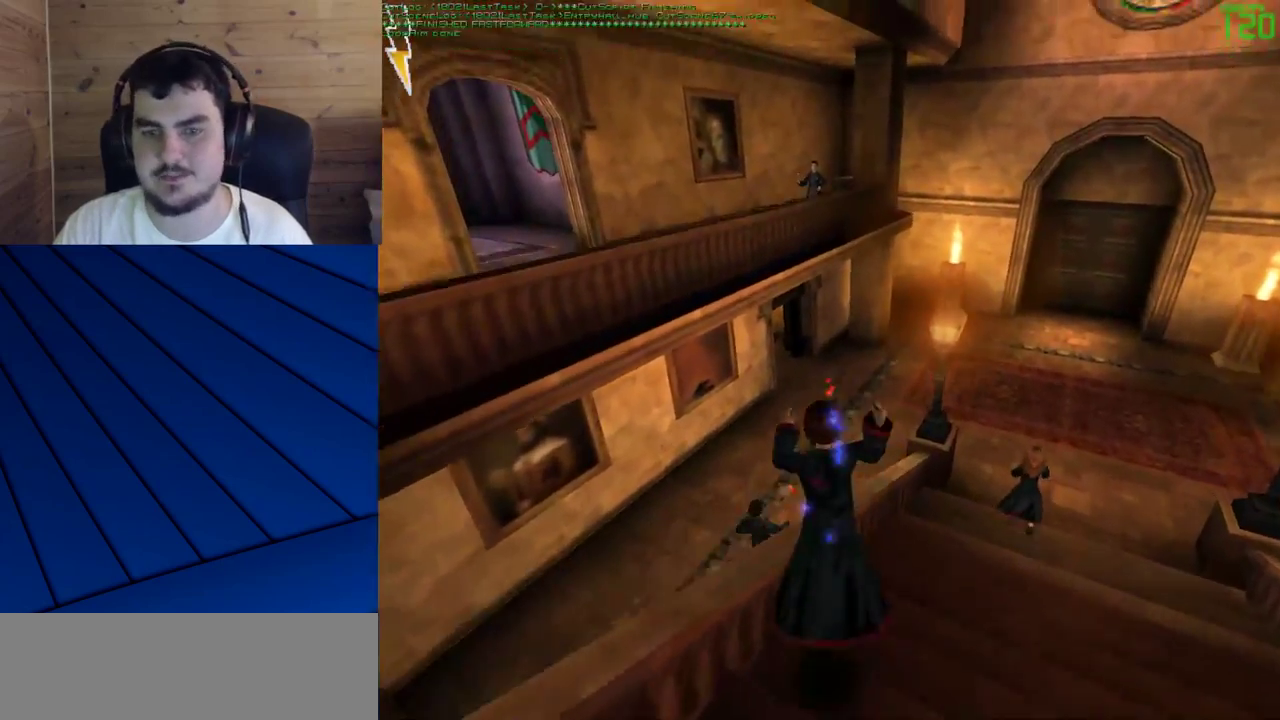
{"keys": ["shift", "w"], "mouse": [], "events": []}
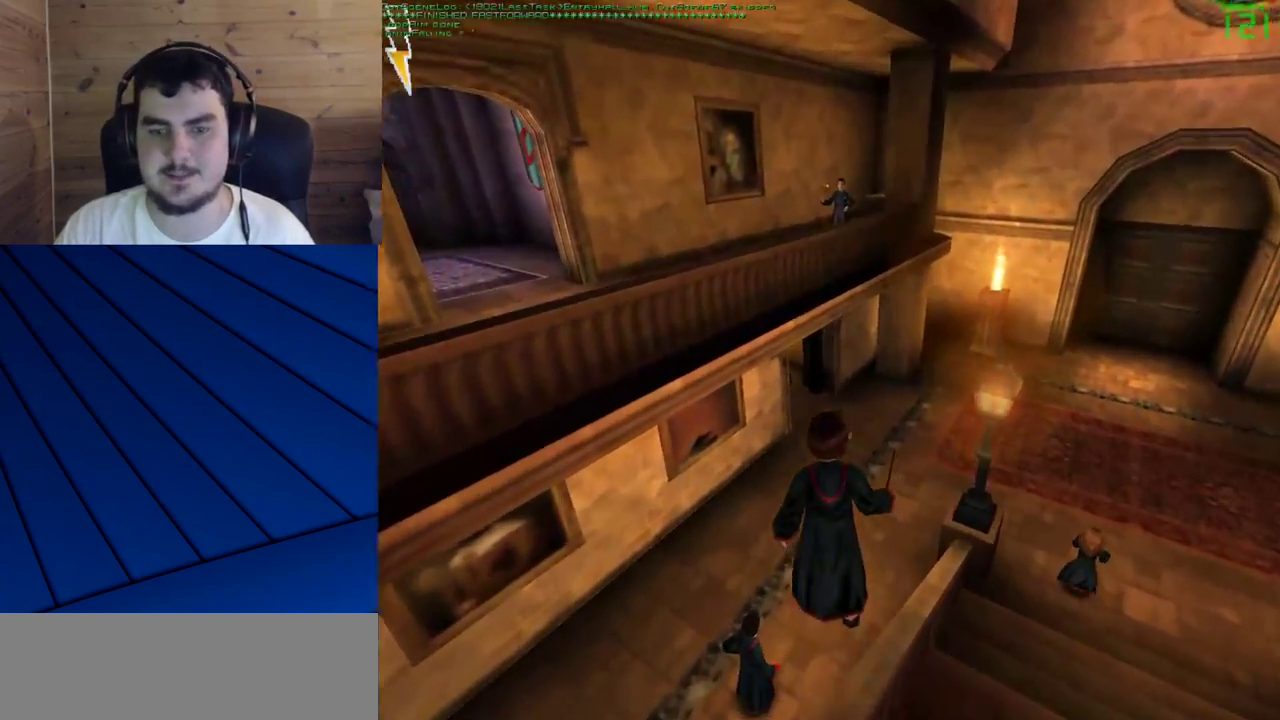
{"keys": ["shift", "w"], "mouse": [], "events": [[83, "d", "down"], [217, "d", "up"]]}
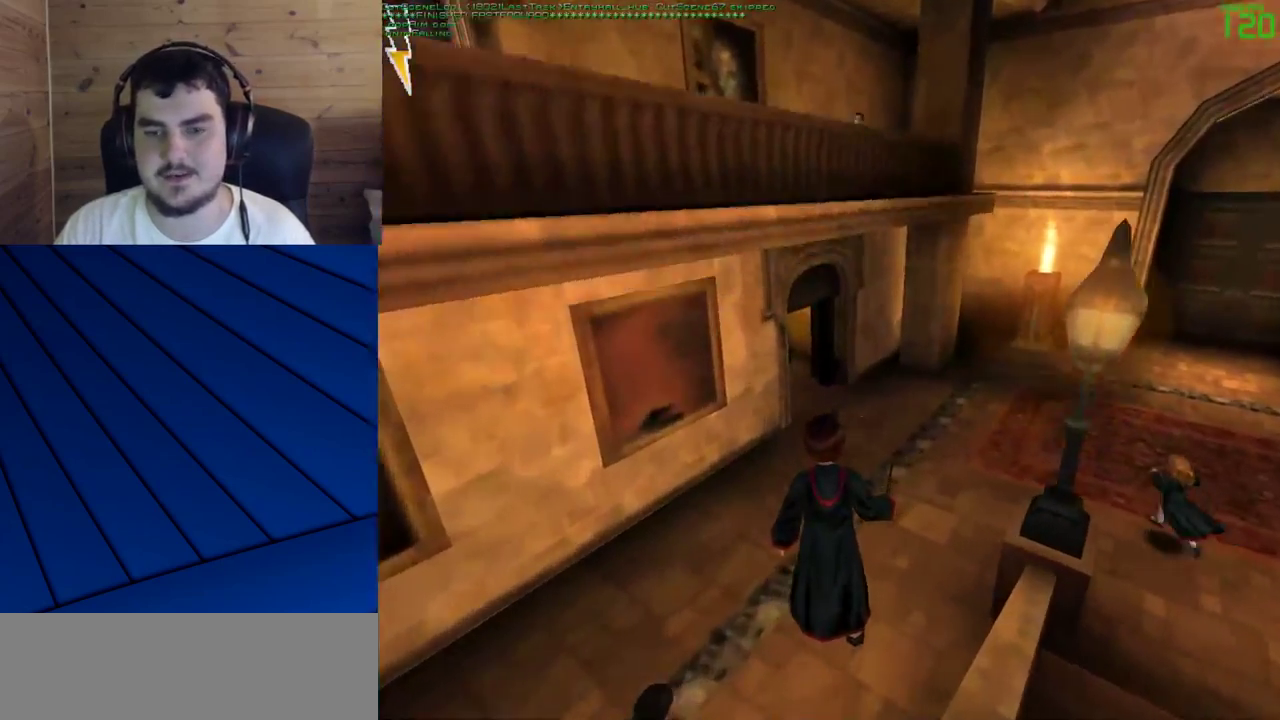
{"keys": ["shift", "w"], "mouse": [], "events": []}
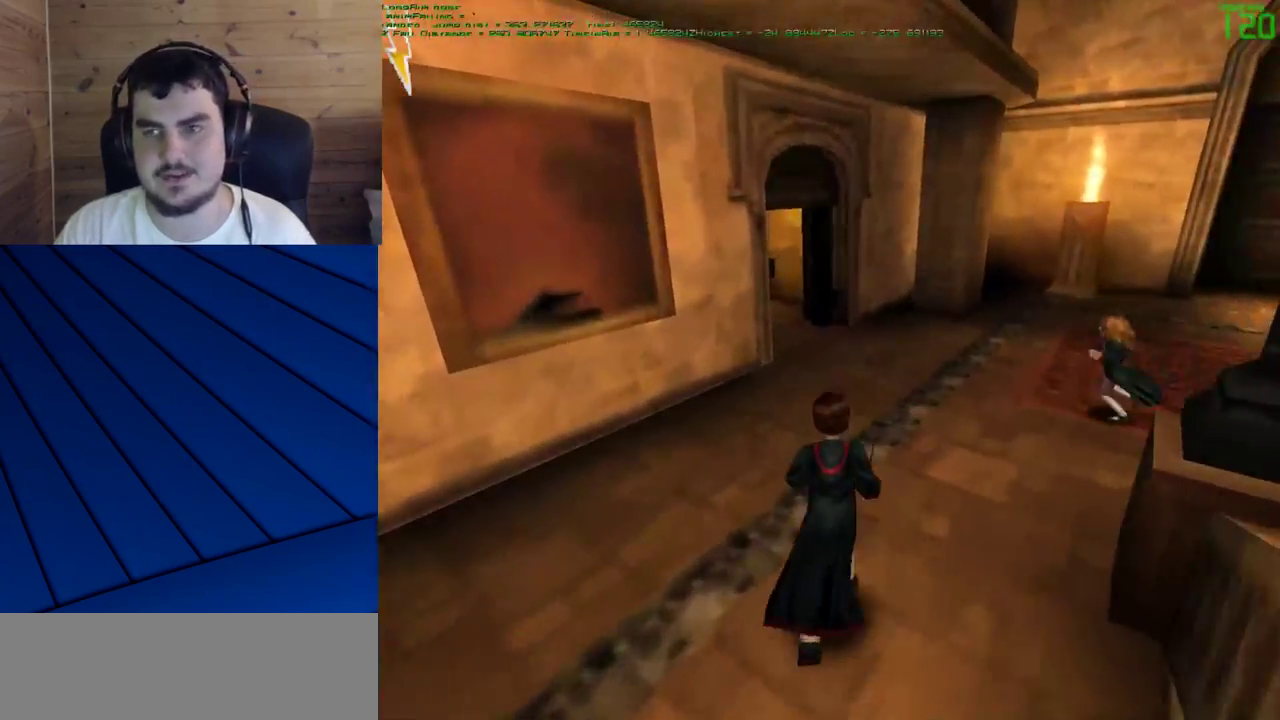
{"keys": ["shift", "w"], "mouse": [], "events": []}
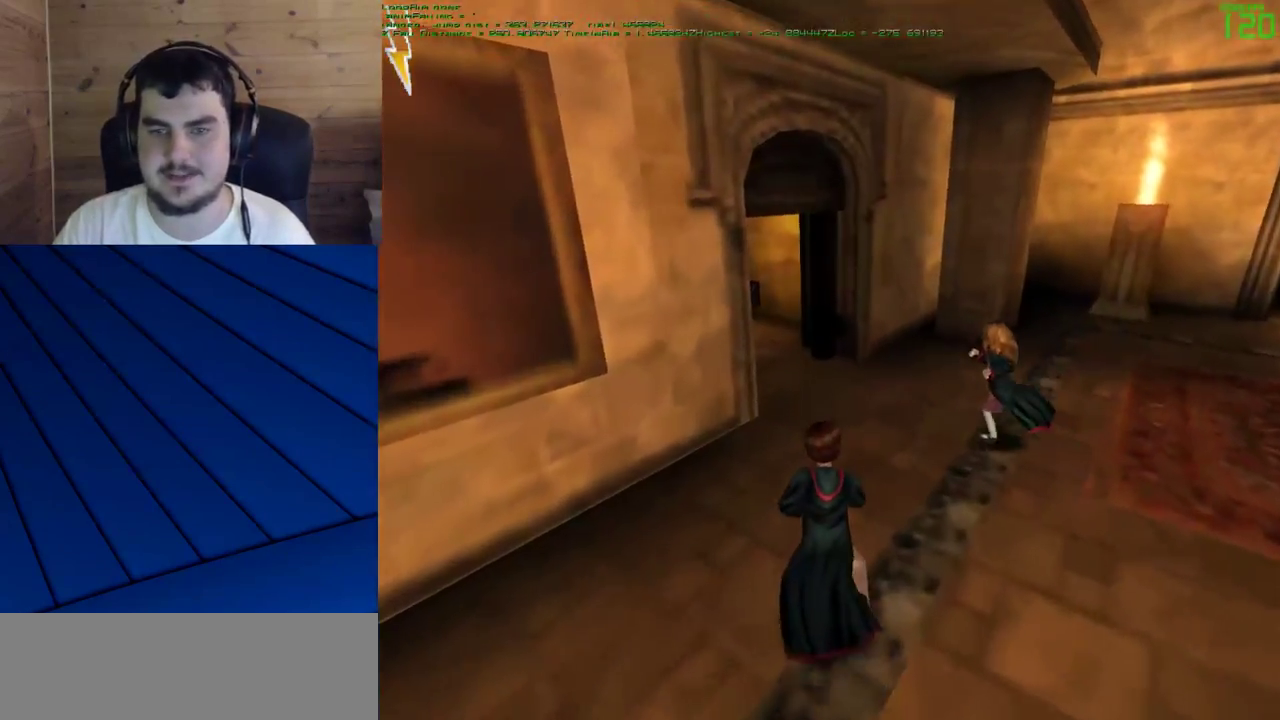
{"keys": ["shift", "w"], "mouse": [], "events": []}
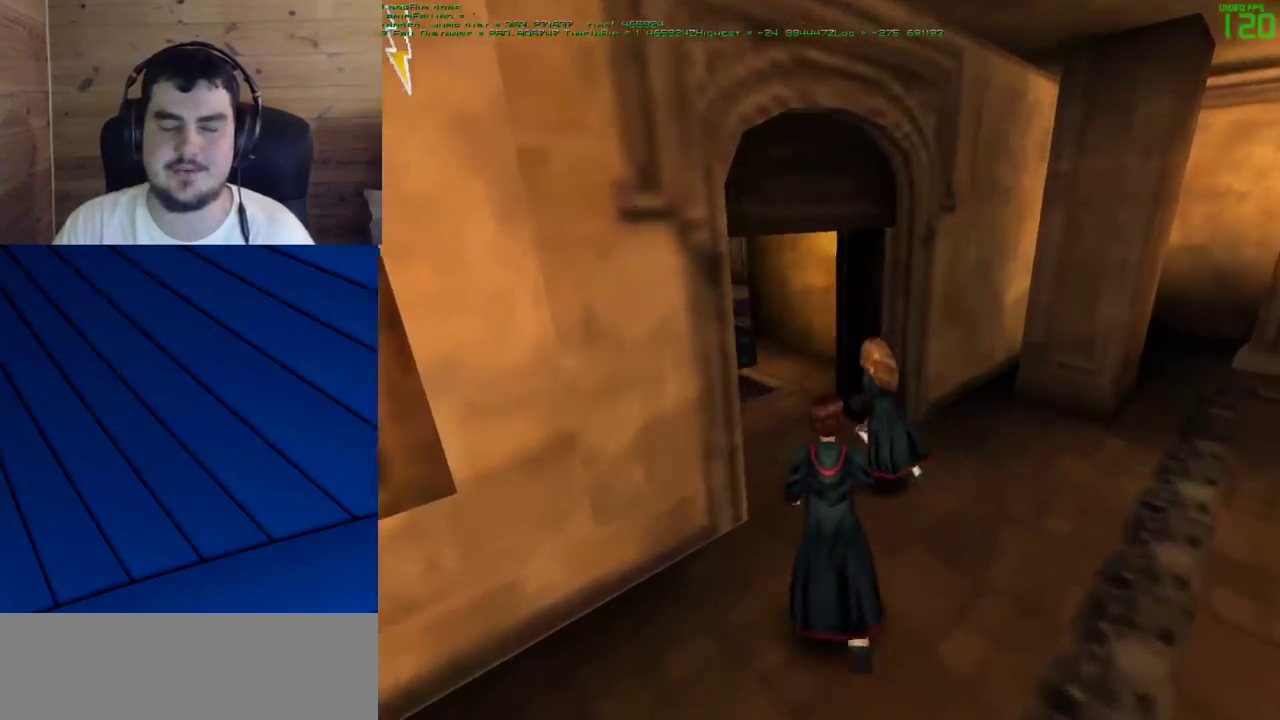
{"keys": ["shift", "w"], "mouse": [], "events": []}
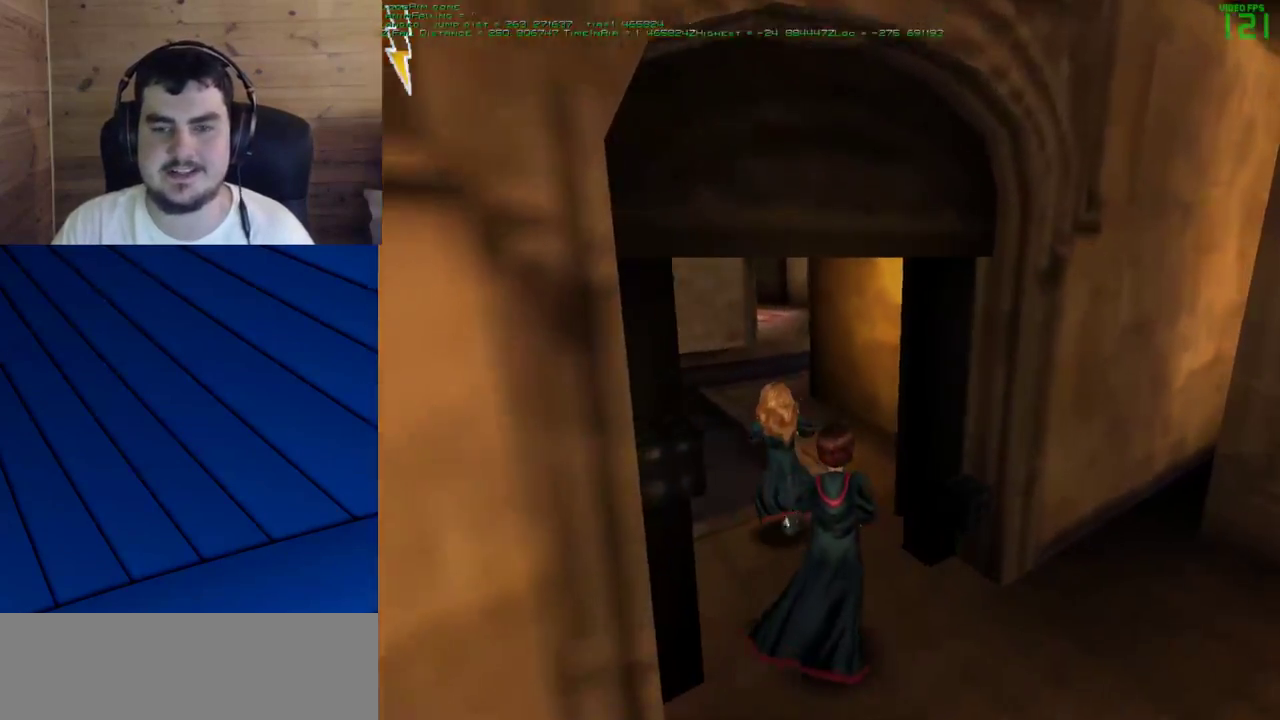
{"keys": ["shift", "w"], "mouse": [], "events": []}
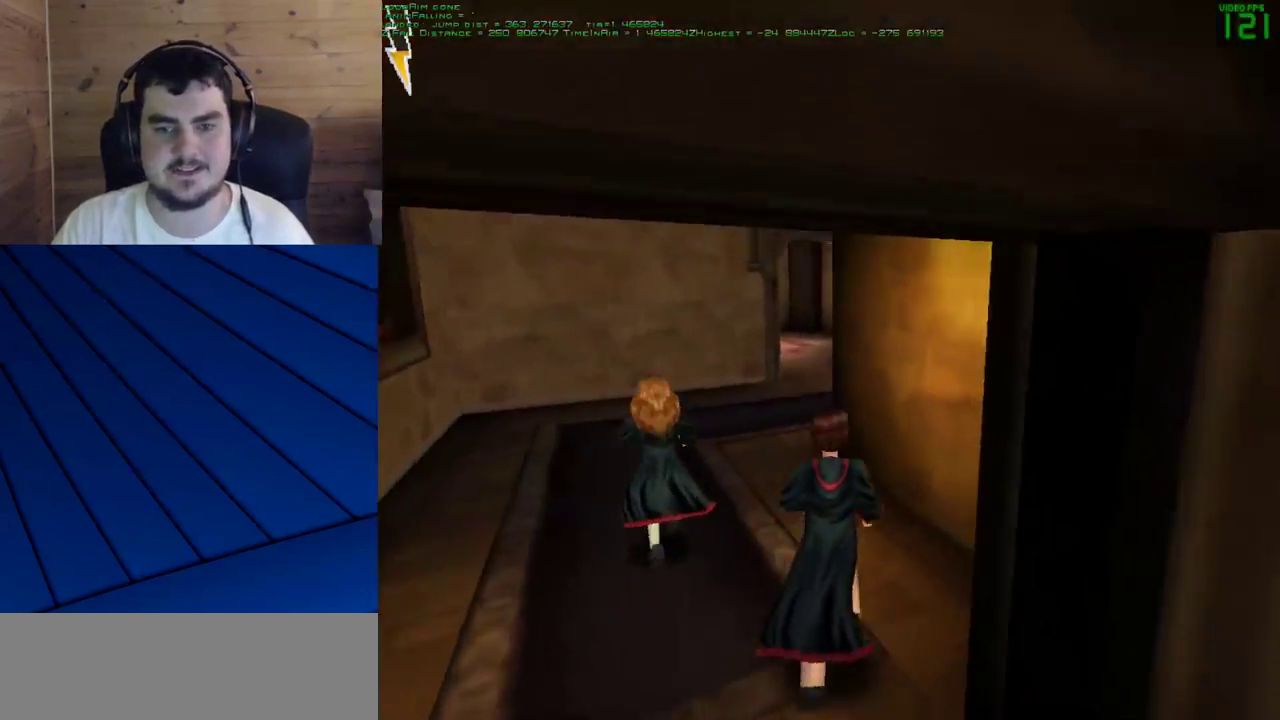
{"keys": ["shift", "w"], "mouse": [], "events": []}
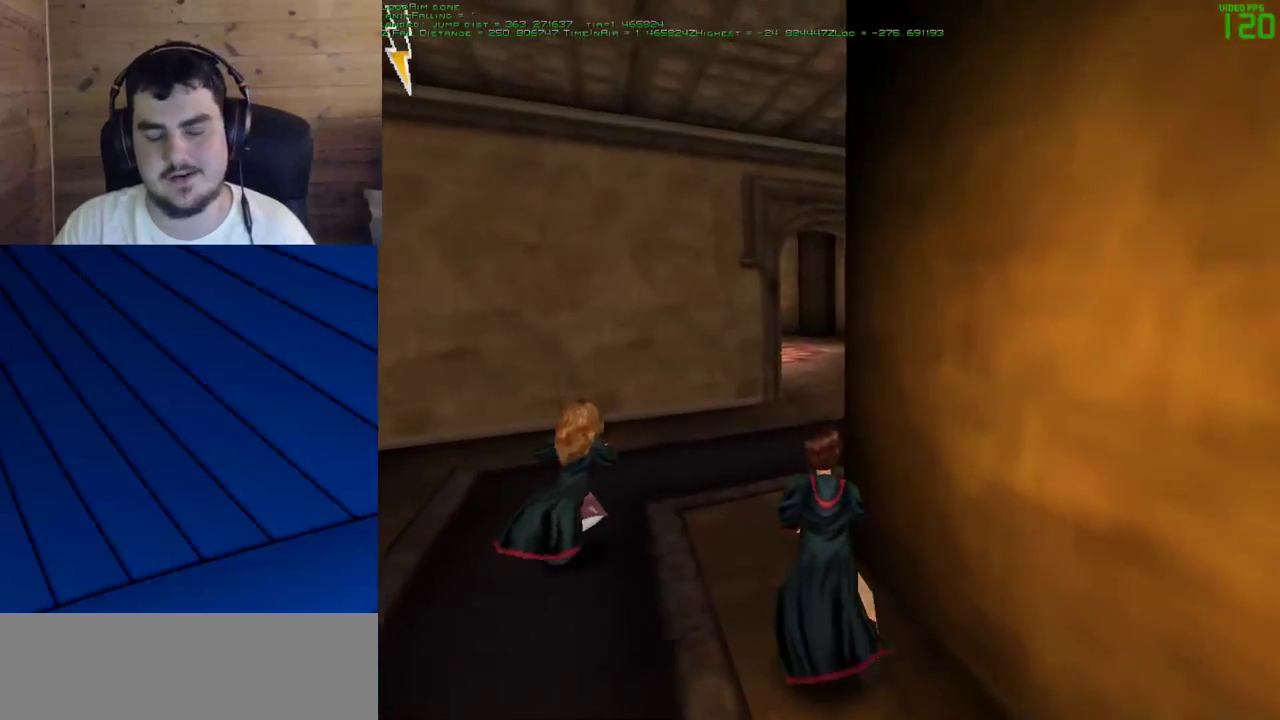
{"keys": ["shift", "w"], "mouse": [], "events": []}
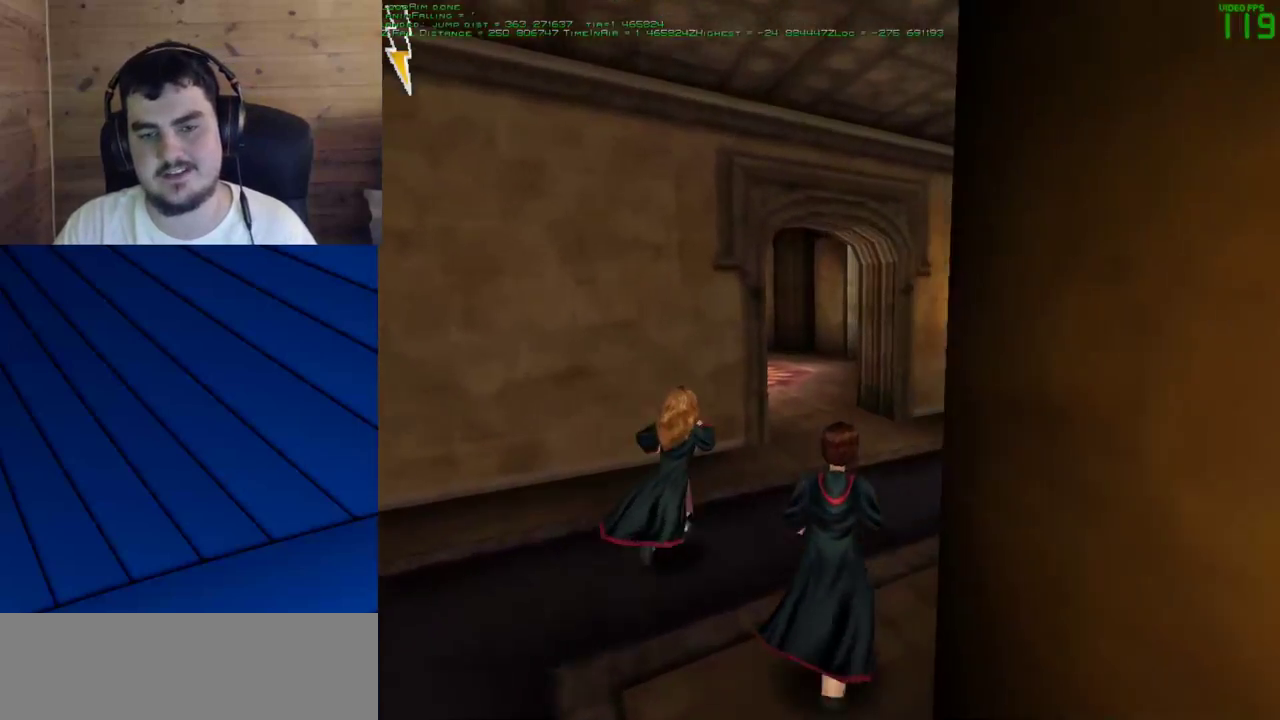
{"keys": ["shift", "w"], "mouse": [], "events": []}
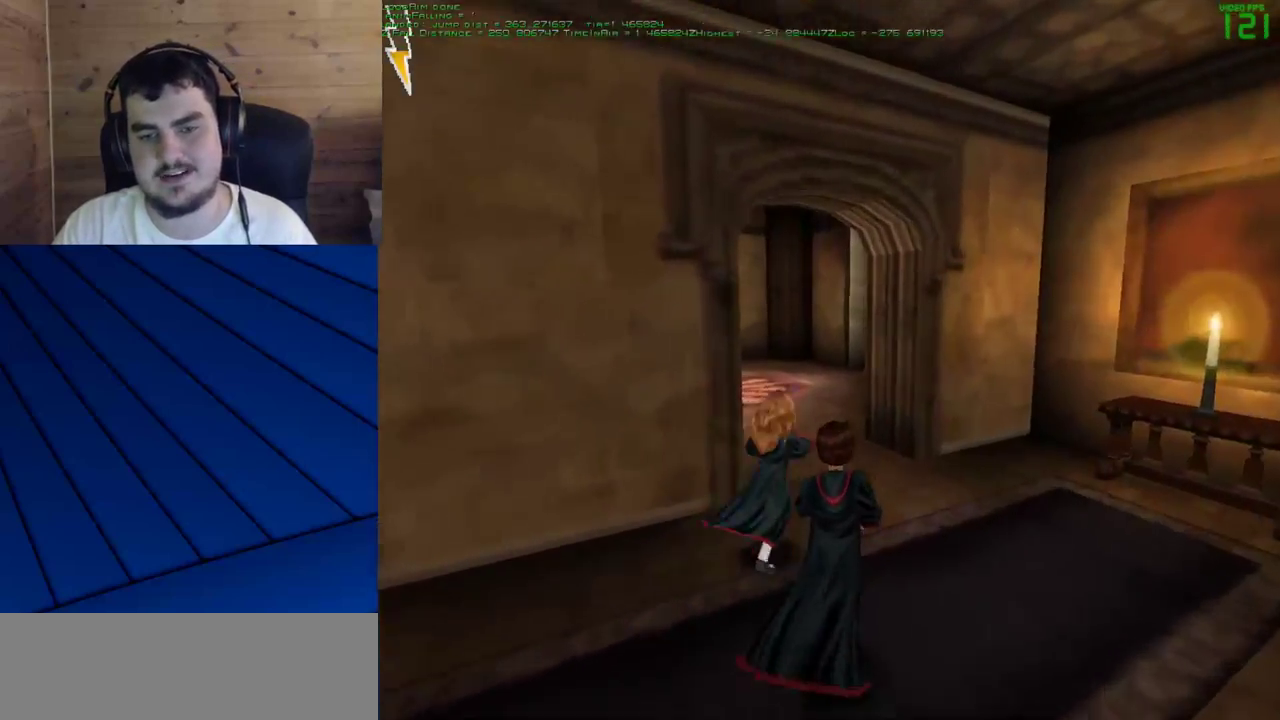
{"keys": ["shift", "w"], "mouse": [], "events": []}
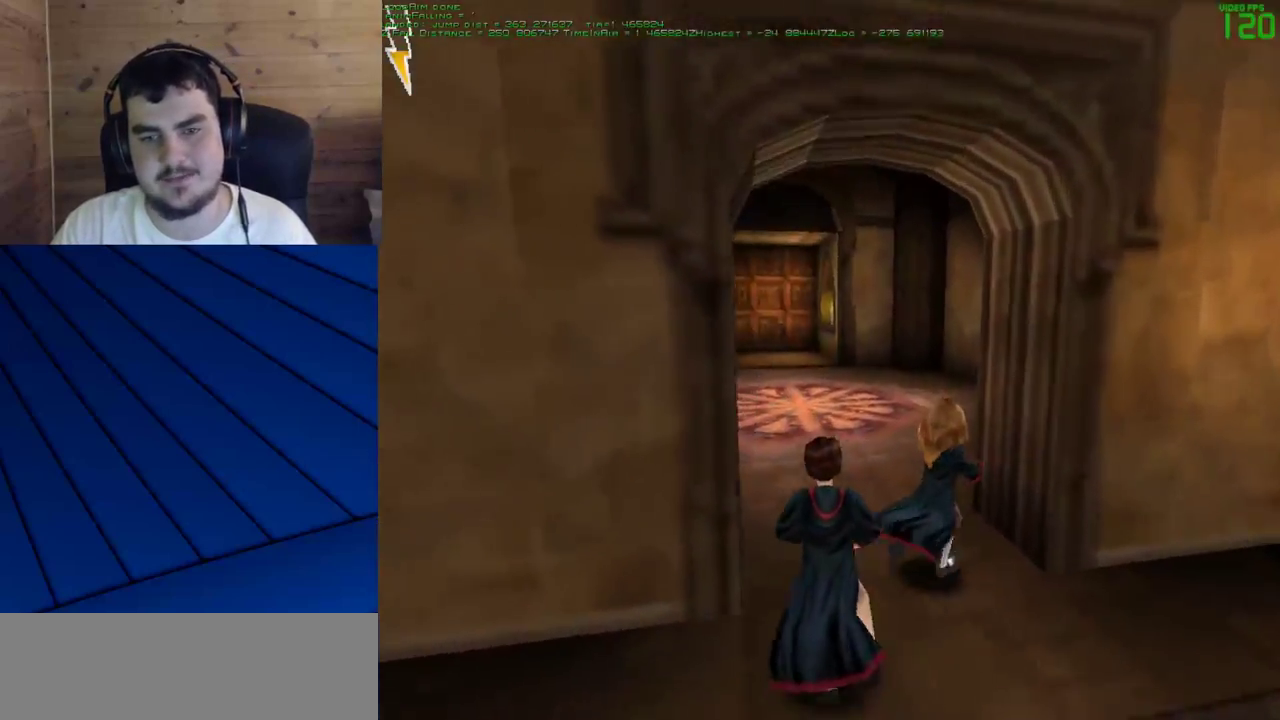
{"keys": ["shift", "w"], "mouse": [], "events": []}
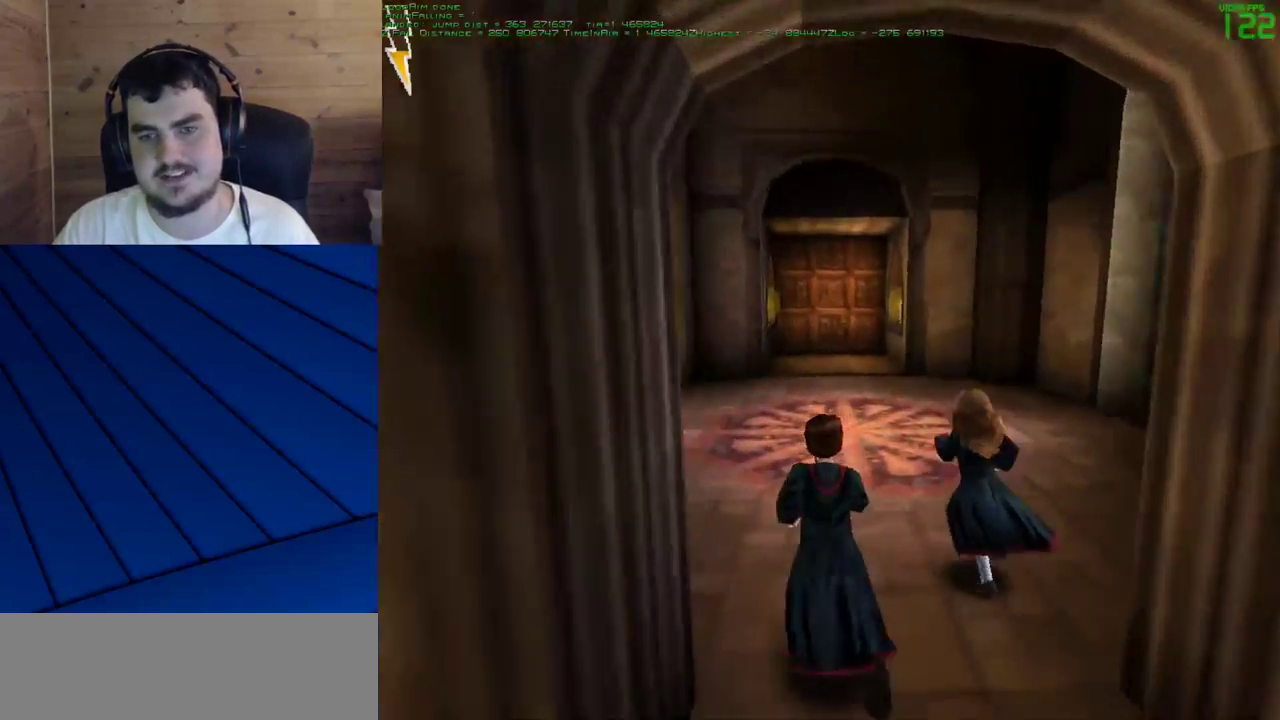
{"keys": ["shift", "w"], "mouse": [], "events": []}
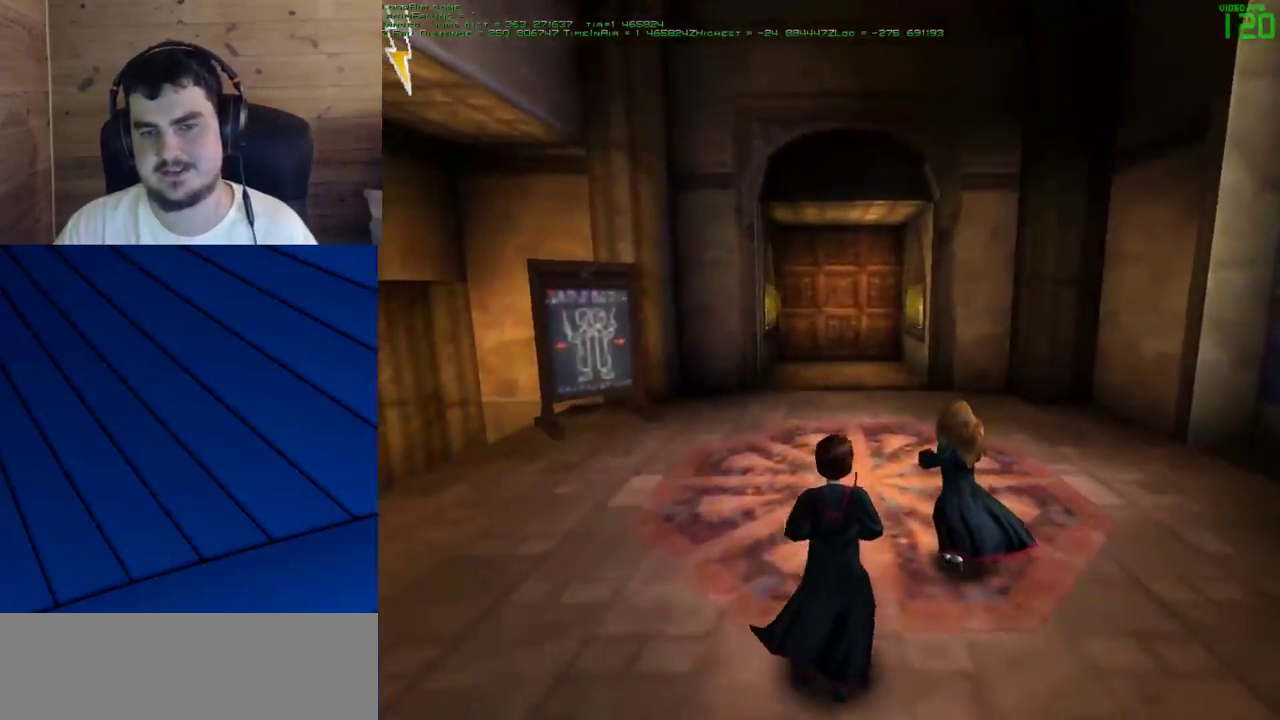
{"keys": ["shift", "w"], "mouse": [], "events": []}
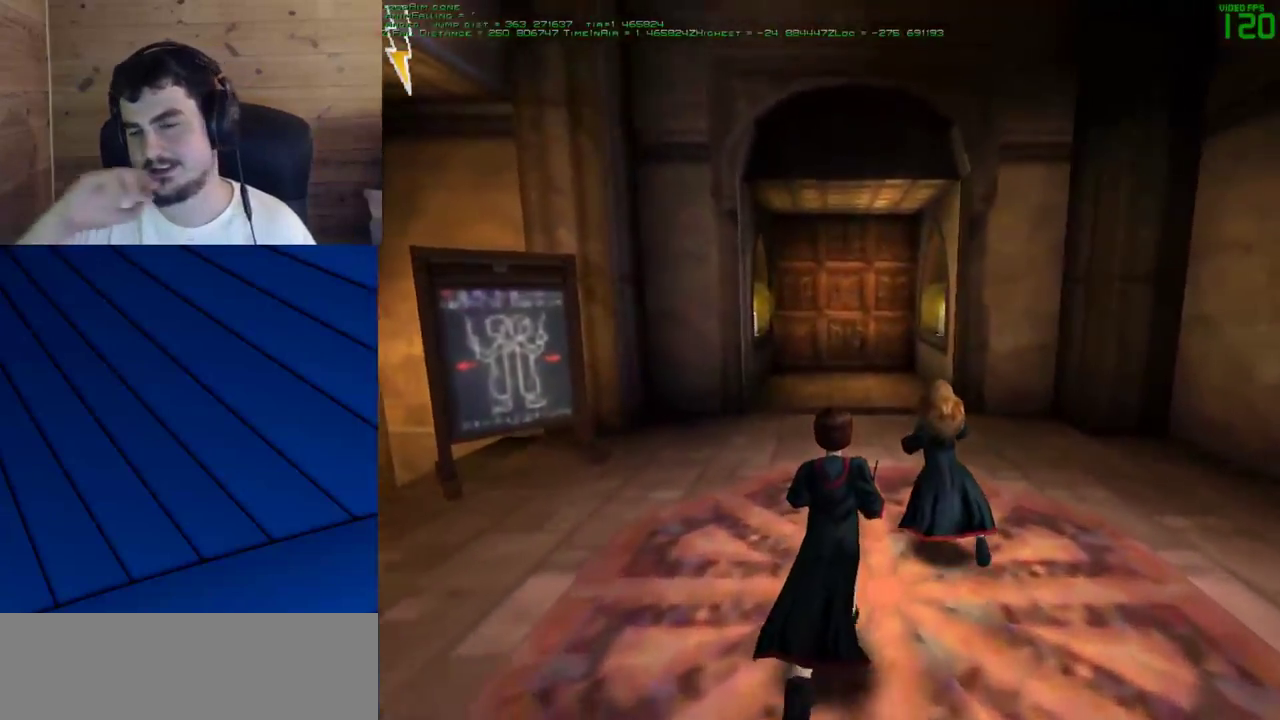
{"keys": ["shift", "w"], "mouse": [], "events": []}
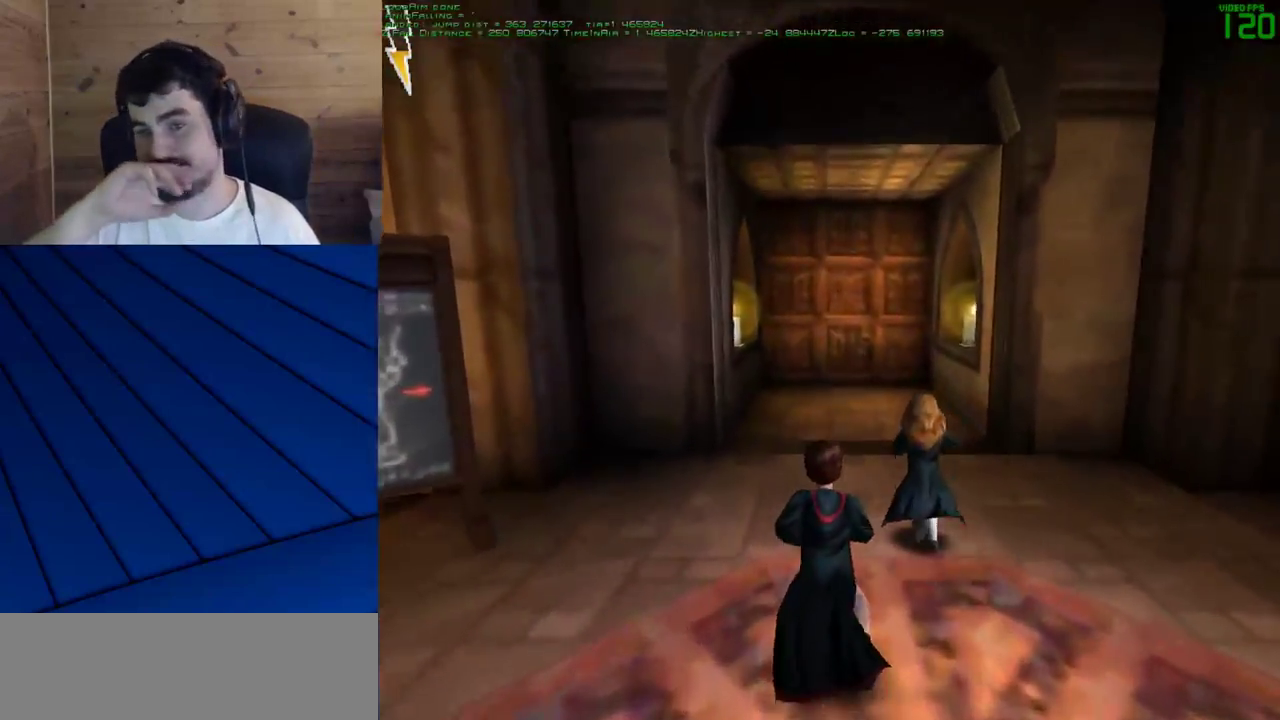
{"keys": ["shift", "w"], "mouse": [], "events": []}
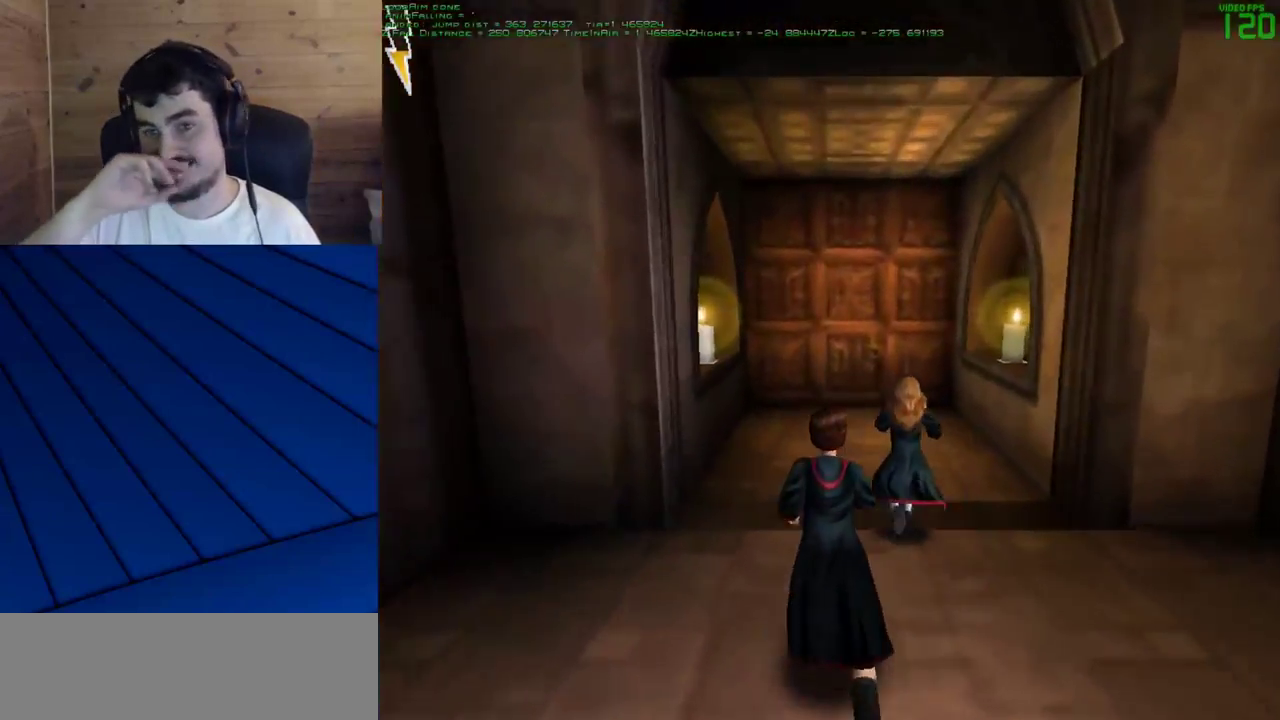
{"keys": ["shift", "w"], "mouse": [], "events": []}
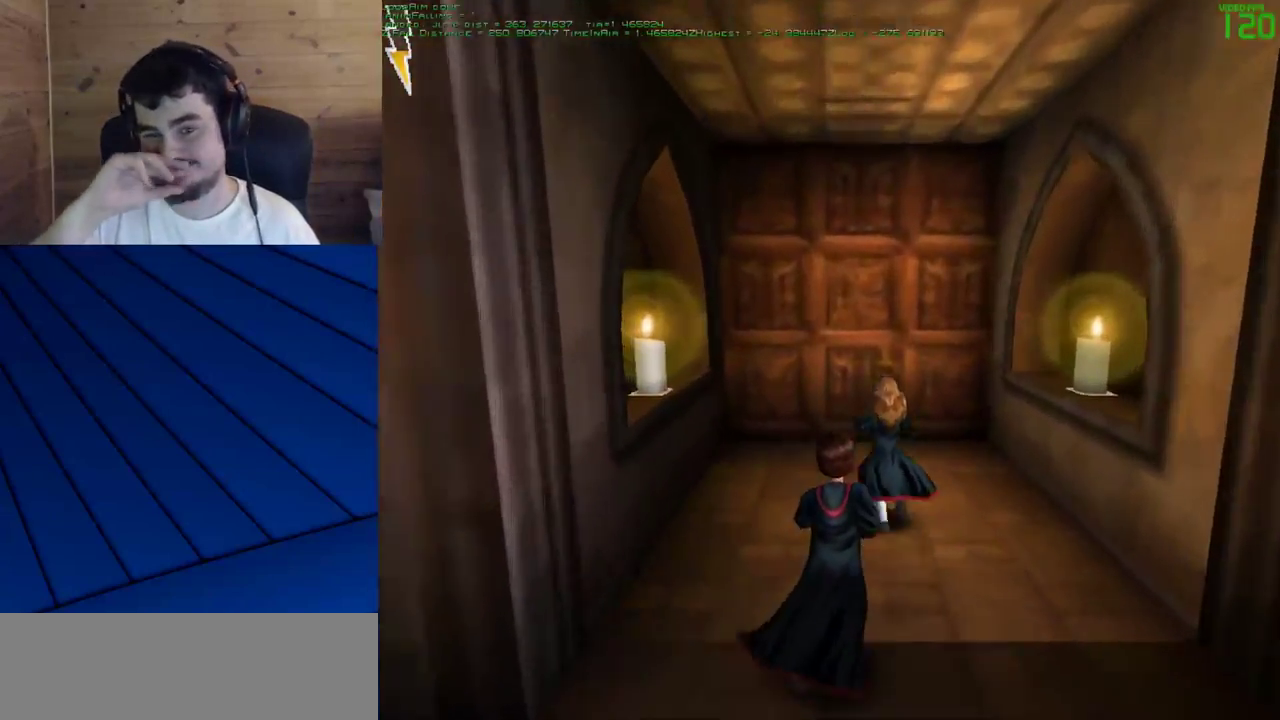
{"keys": ["shift", "w"], "mouse": [], "events": []}
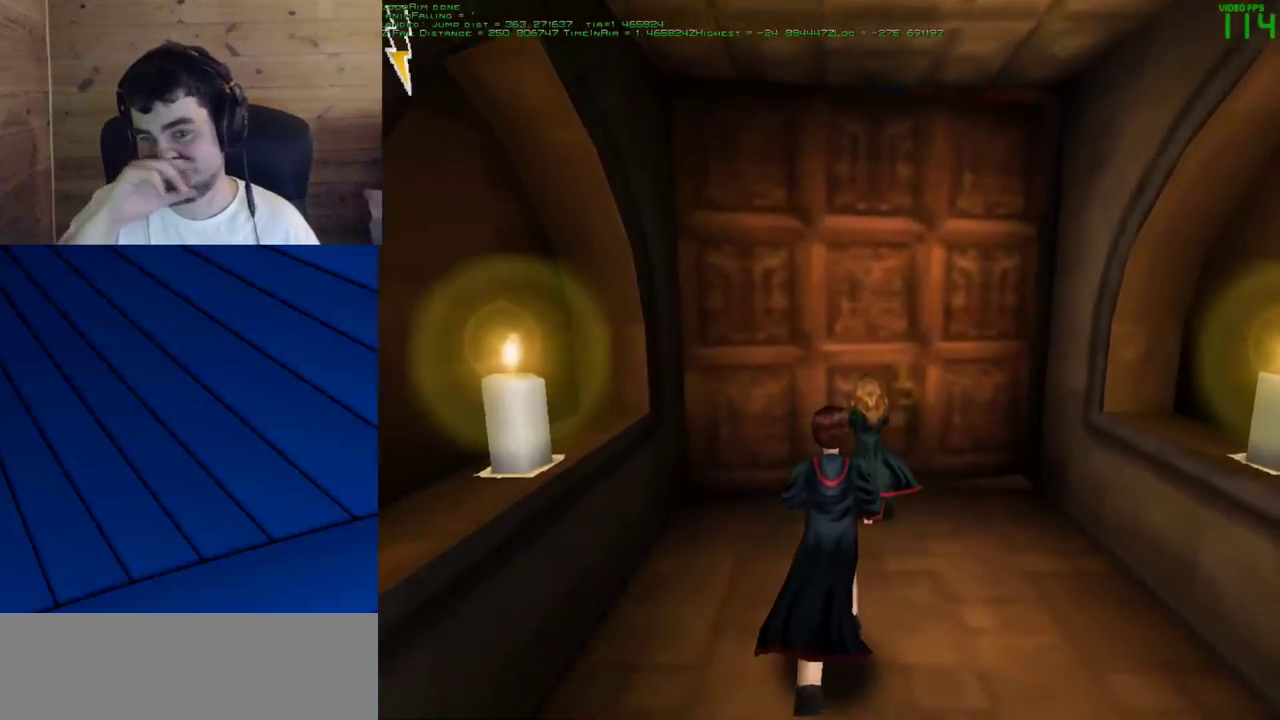
{"keys": ["shift", "w"], "mouse": [], "events": []}
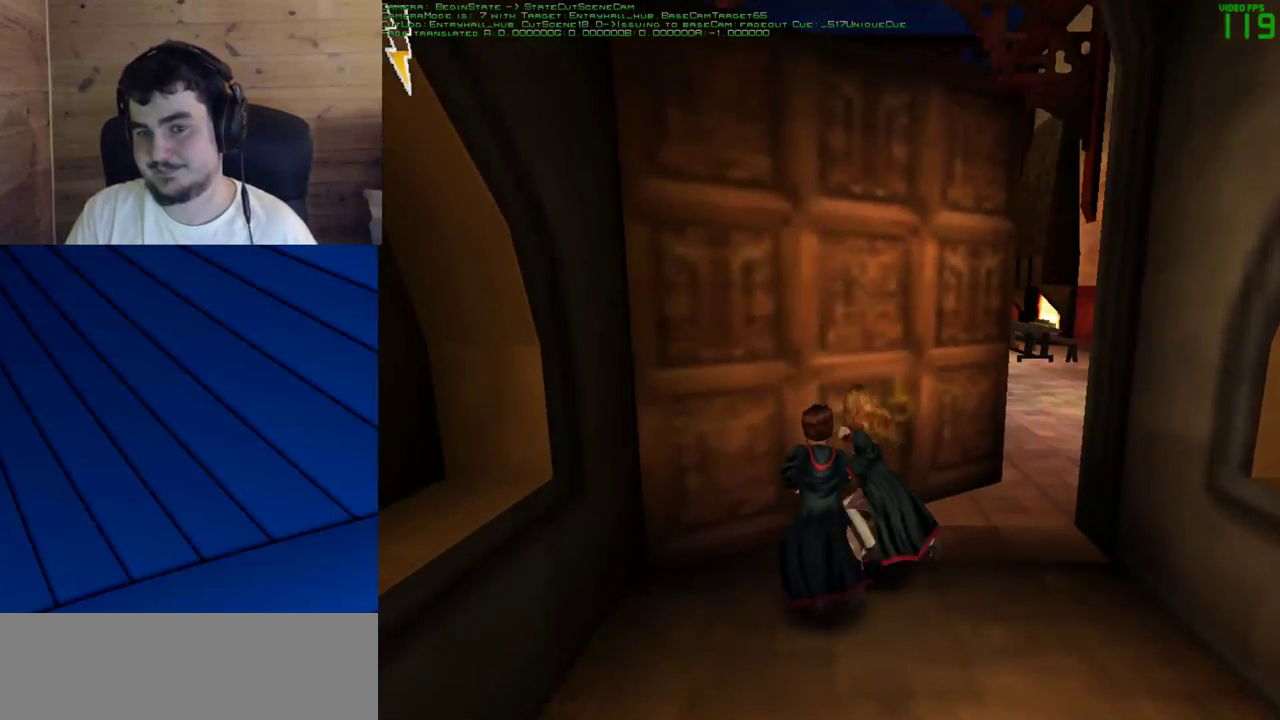
{"keys": [], "mouse": [], "events": [[400, "shift", "up"], [400, "w", "up"]]}